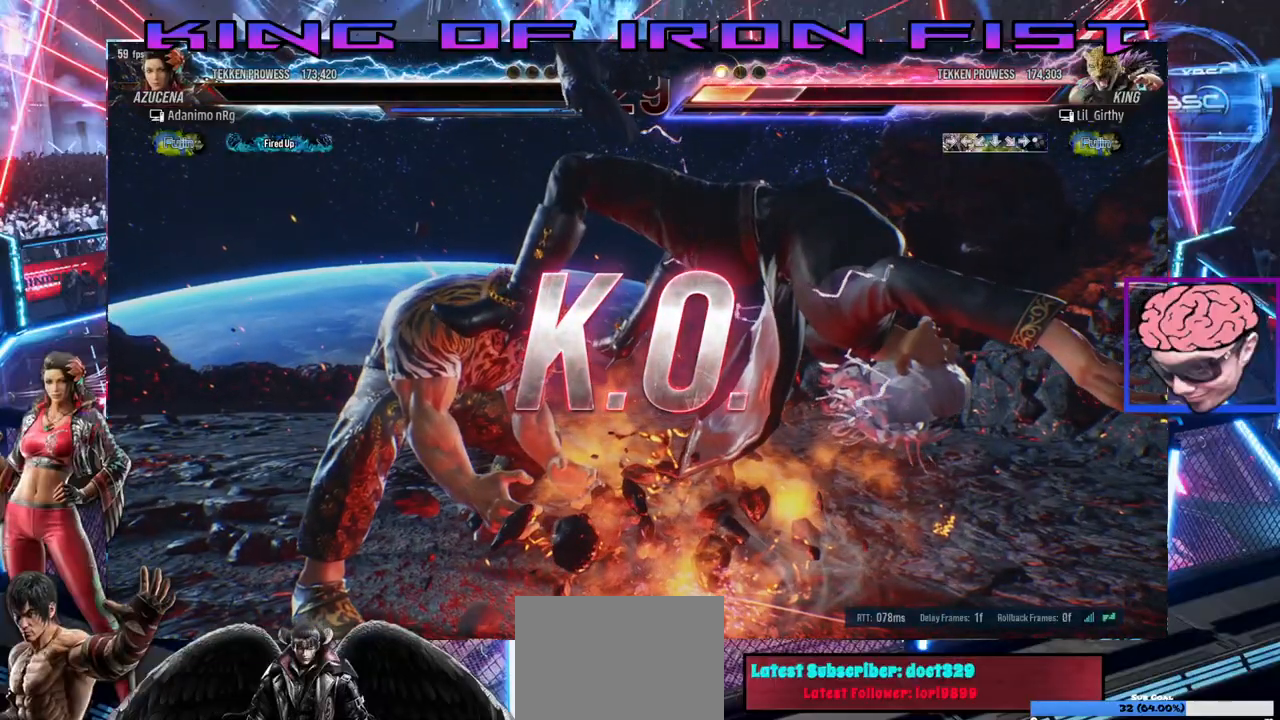
Gameplay with a controller (PlayStation layout); each line is a JSON object with the inputs held at the frame after it. "events" lists button and stick changes between this image and that frame as [ms after this image, input, new state], when the widget could be followed in between.
{"buttons": [], "left_stick": "center", "right_stick": "center", "events": []}
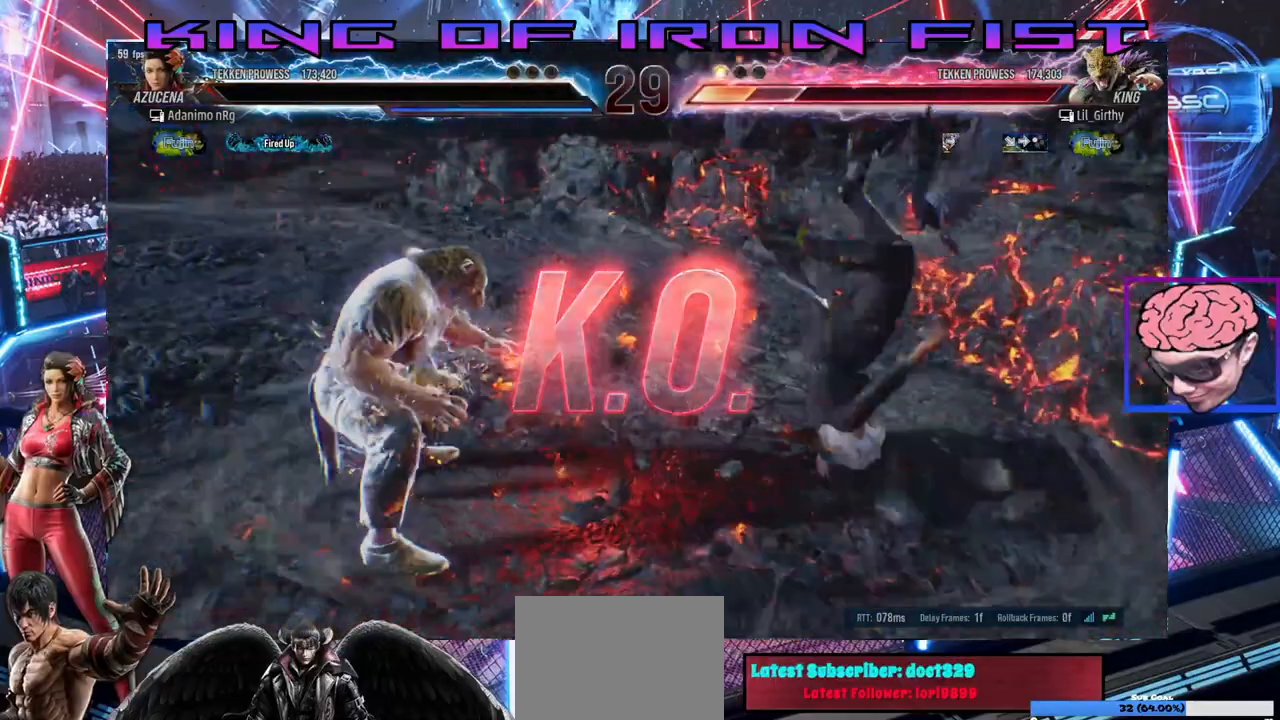
{"buttons": [], "left_stick": "center", "right_stick": "center", "events": []}
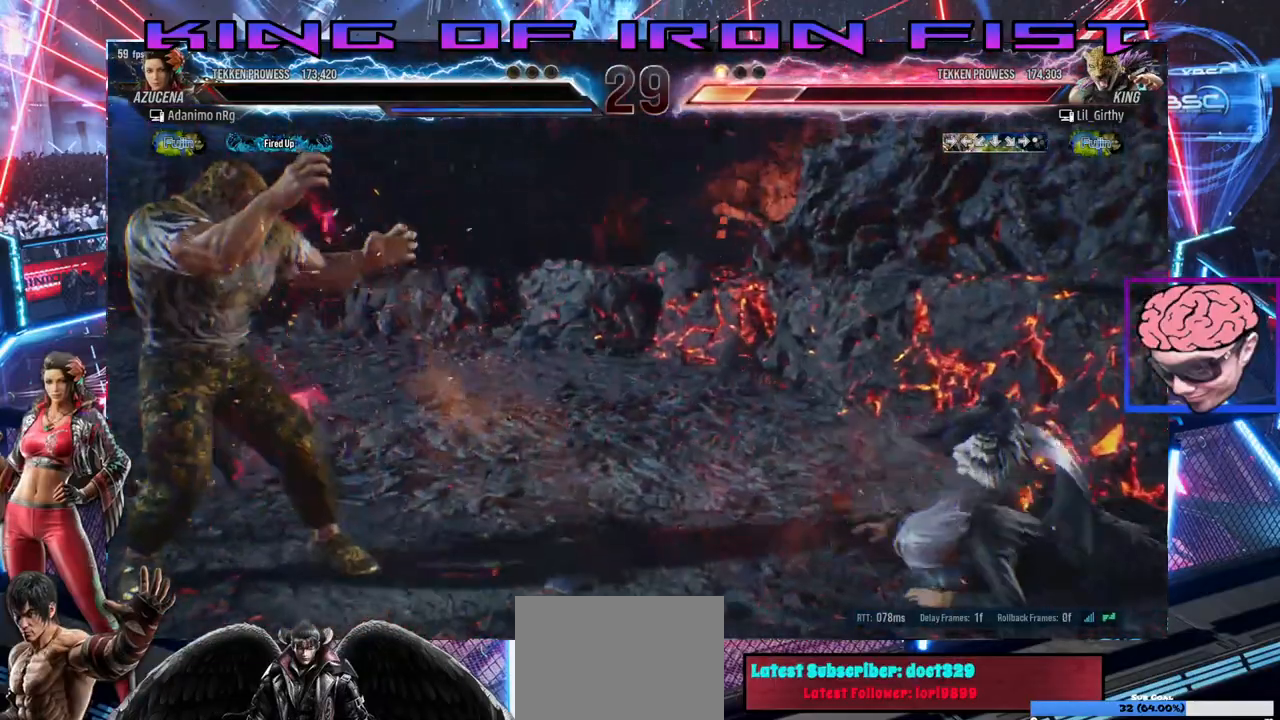
{"buttons": [], "left_stick": "center", "right_stick": "center", "events": []}
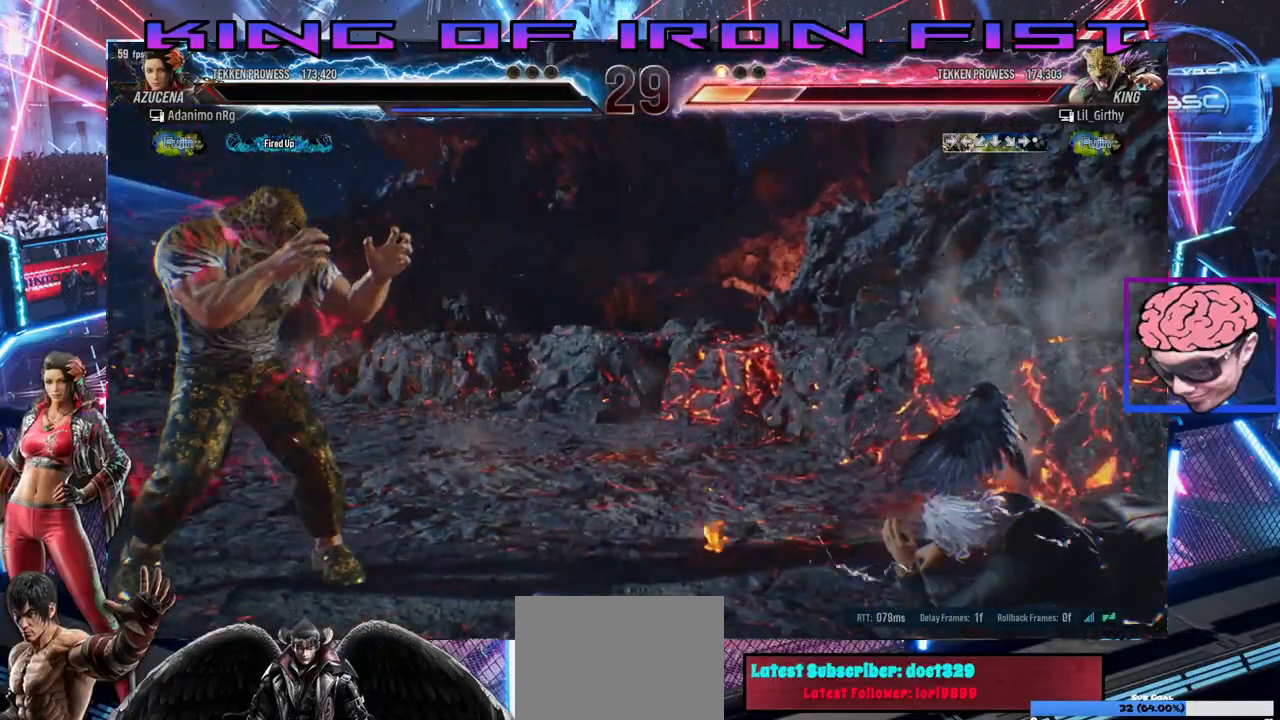
{"buttons": [], "left_stick": "center", "right_stick": "center", "events": []}
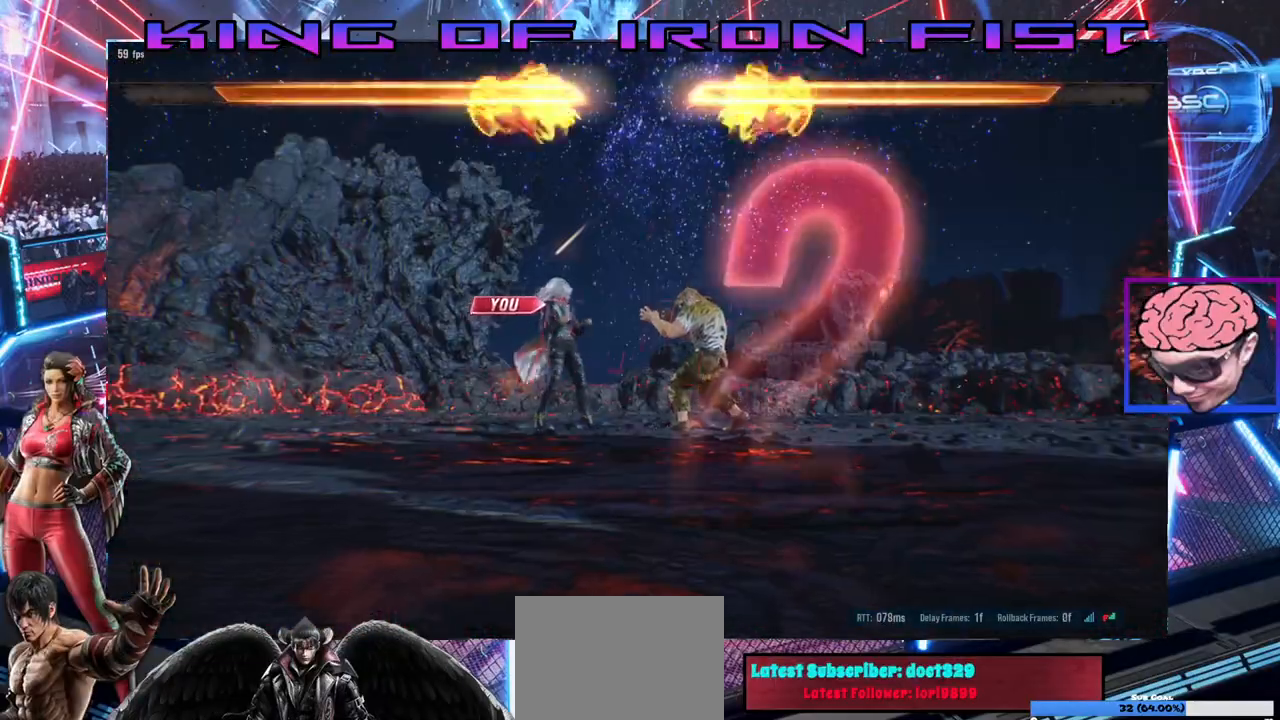
{"buttons": [], "left_stick": "center", "right_stick": "center", "events": [[383, "DPAD_LEFT", "down"], [500, "DPAD_LEFT", "up"]]}
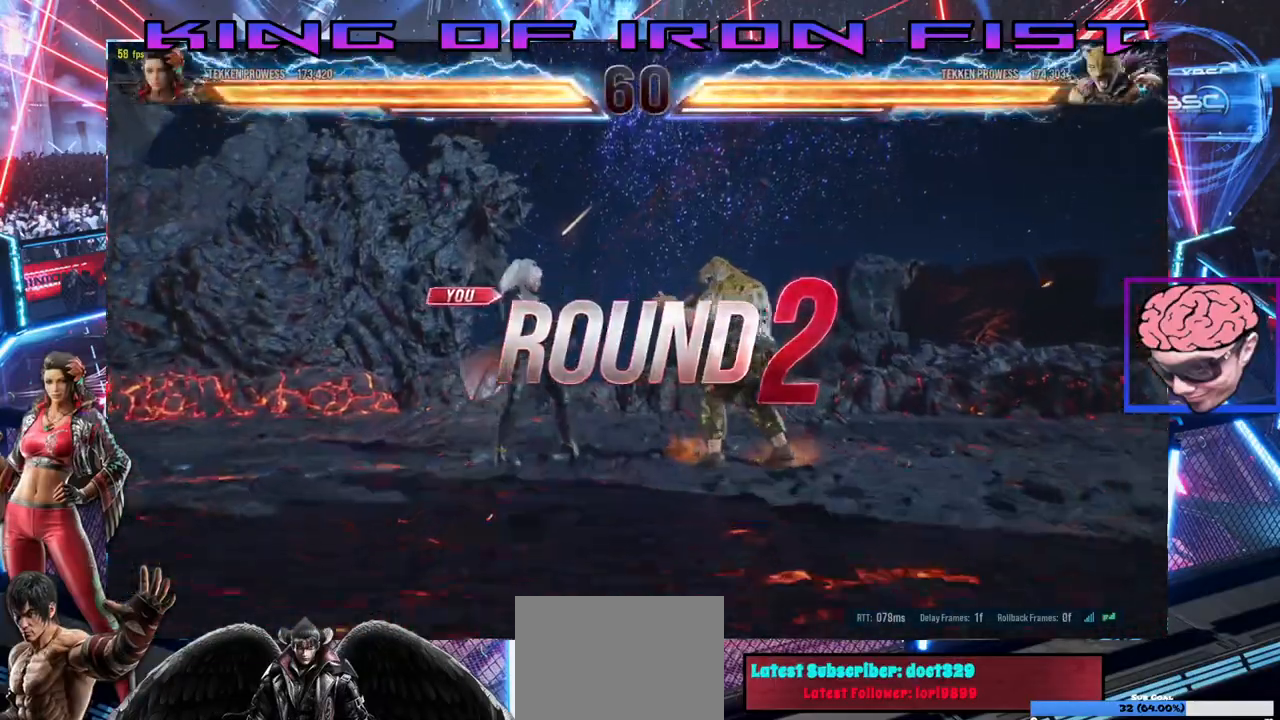
{"buttons": ["DPAD_RIGHT"], "left_stick": "center", "right_stick": "center", "events": [[67, "DPAD_RIGHT", "down"], [217, "DPAD_RIGHT", "up"], [283, "DPAD_LEFT", "down"], [367, "DPAD_LEFT", "up"], [467, "DPAD_RIGHT", "down"]]}
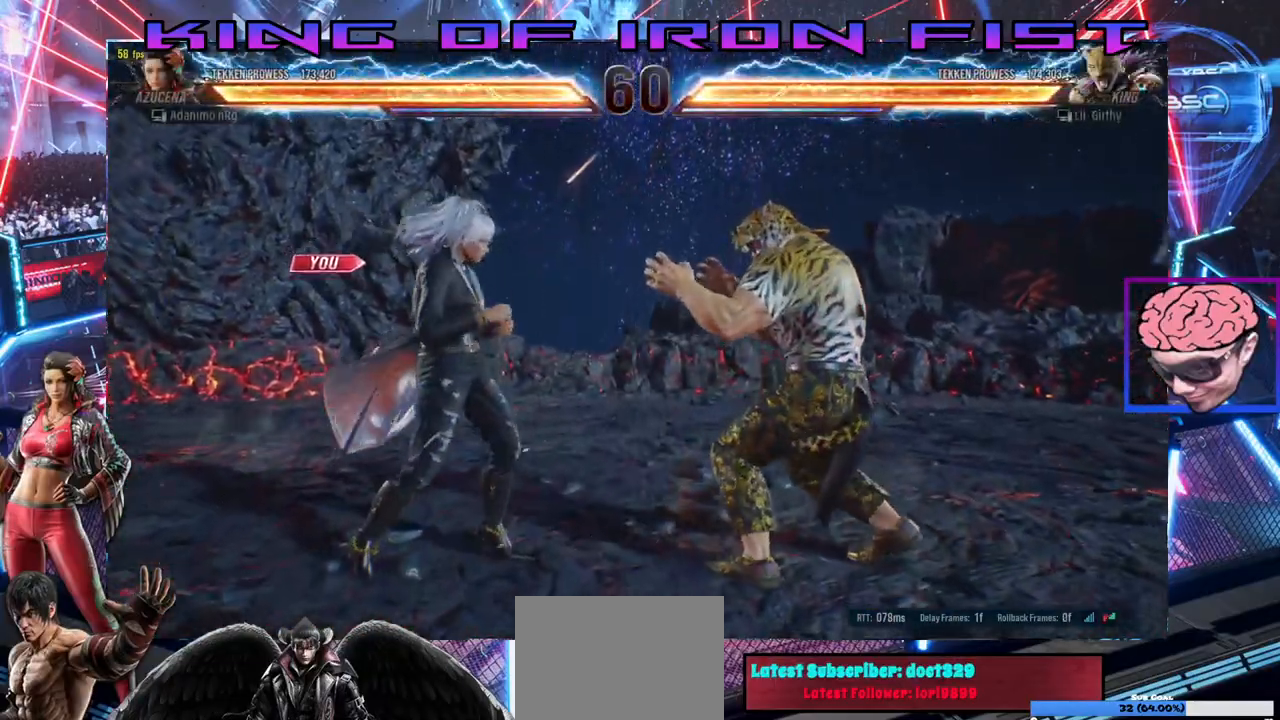
{"buttons": [], "left_stick": "center", "right_stick": "center", "events": [[67, "DPAD_RIGHT", "up"], [200, "DPAD_LEFT", "down"], [300, "DPAD_LEFT", "up"]]}
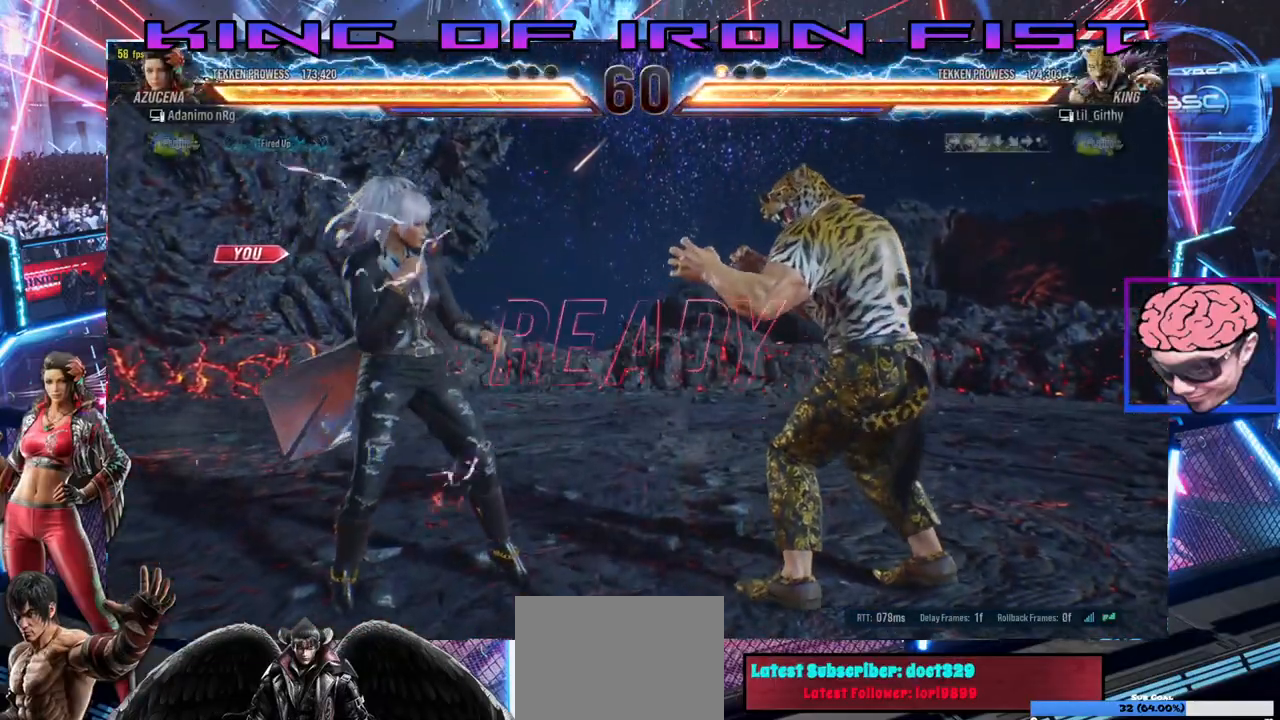
{"buttons": [], "left_stick": "center", "right_stick": "center", "events": []}
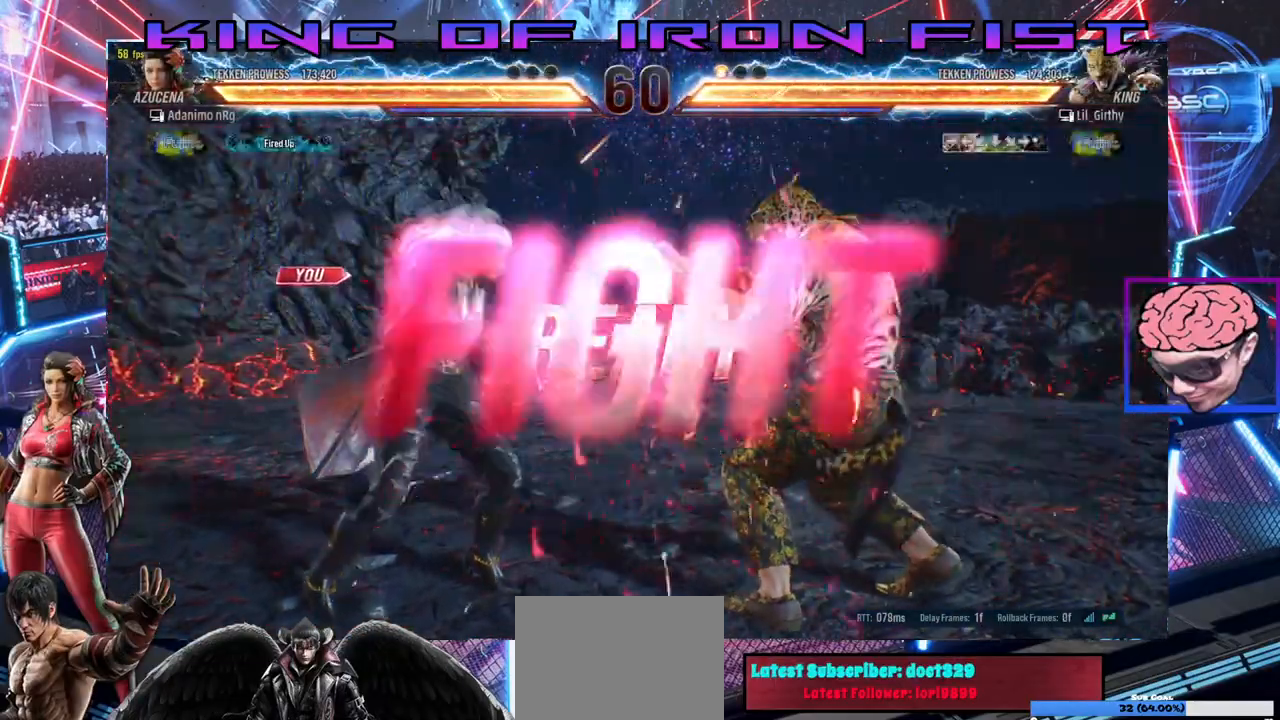
{"buttons": [], "left_stick": "center", "right_stick": "center", "events": []}
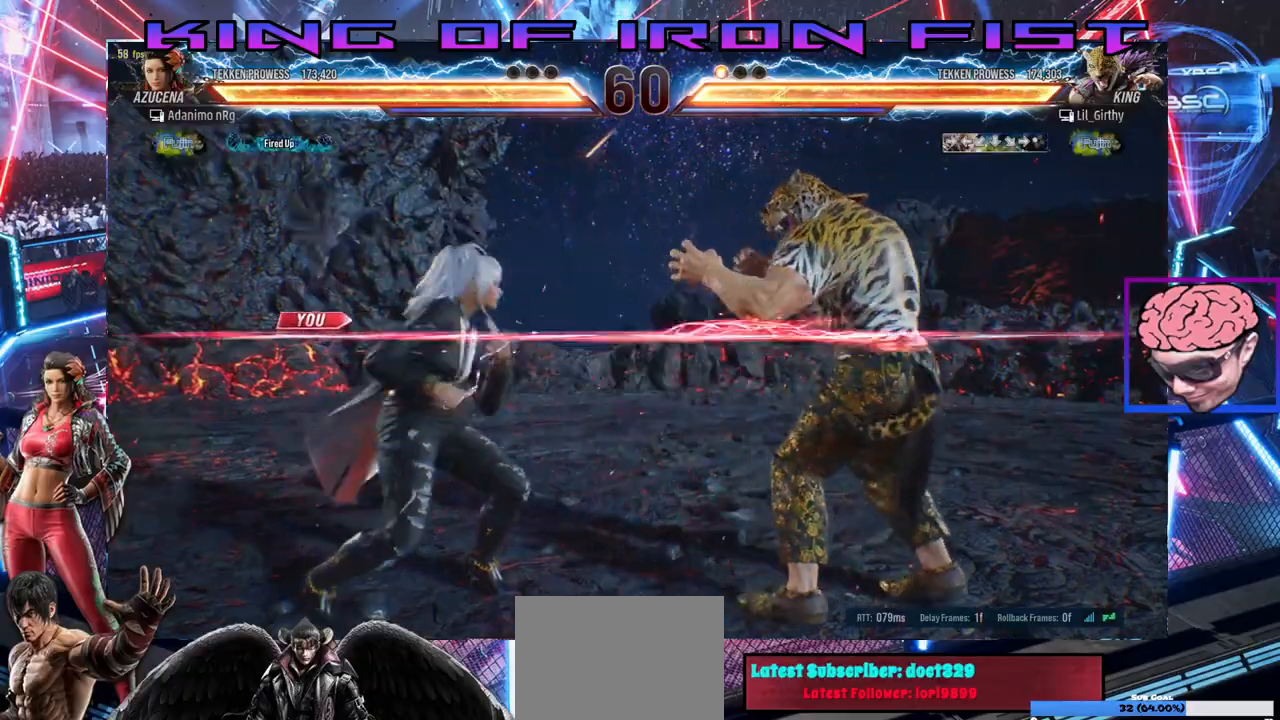
{"buttons": [], "left_stick": "center", "right_stick": "center", "events": [[50, "DPAD_DOWN", "down"], [50, "DPAD_RIGHT", "down"], [100, "SQUARE", "down"], [167, "CIRCLE", "down"], [267, "SQUARE", "up"], [317, "CIRCLE", "up"], [350, "DPAD_DOWN", "up"], [350, "DPAD_RIGHT", "up"]]}
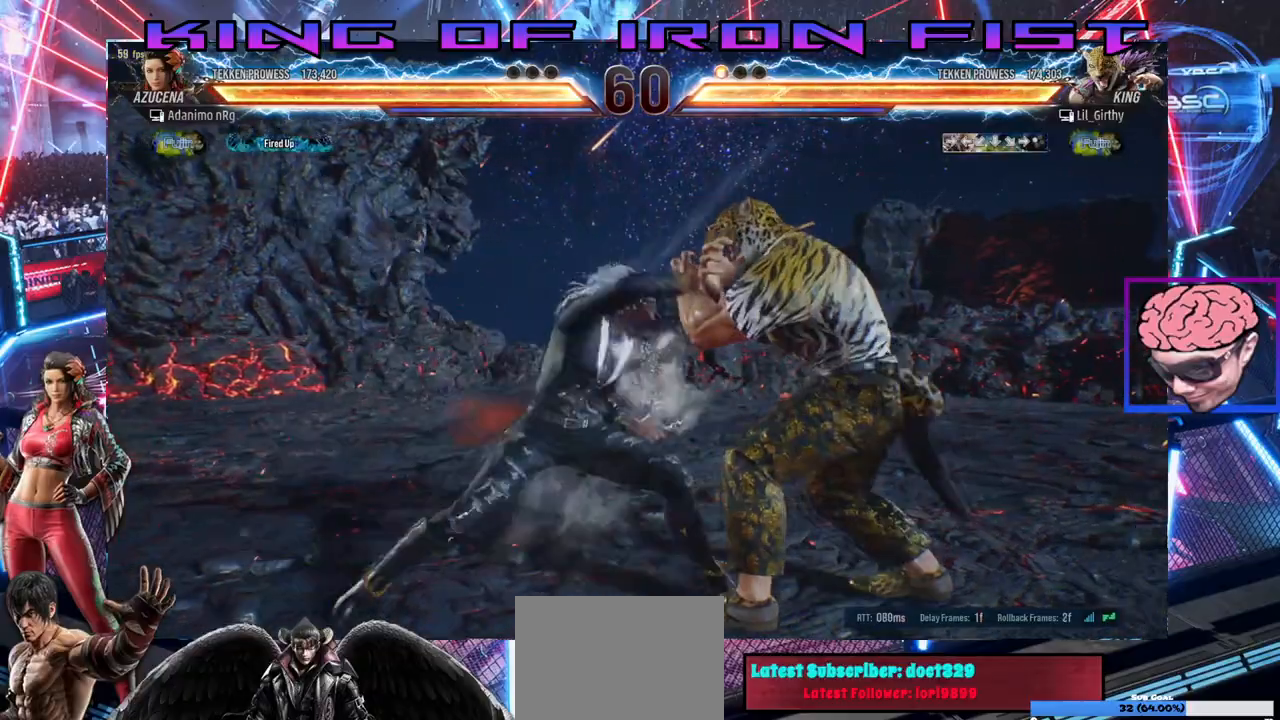
{"buttons": ["DPAD_LEFT"], "left_stick": "center", "right_stick": "center", "events": [[183, "SQUARE", "down"], [333, "SQUARE", "up"], [483, "DPAD_LEFT", "down"]]}
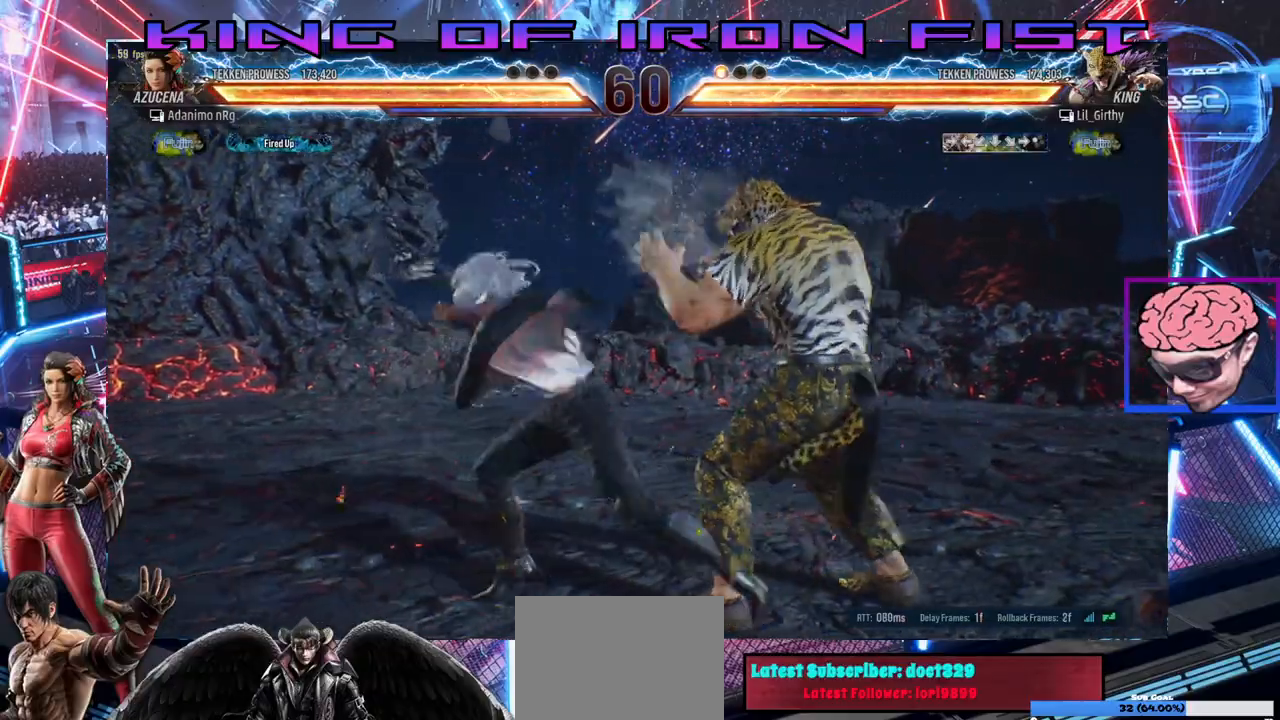
{"buttons": [], "left_stick": "center", "right_stick": "center", "events": [[383, "DPAD_LEFT", "up"]]}
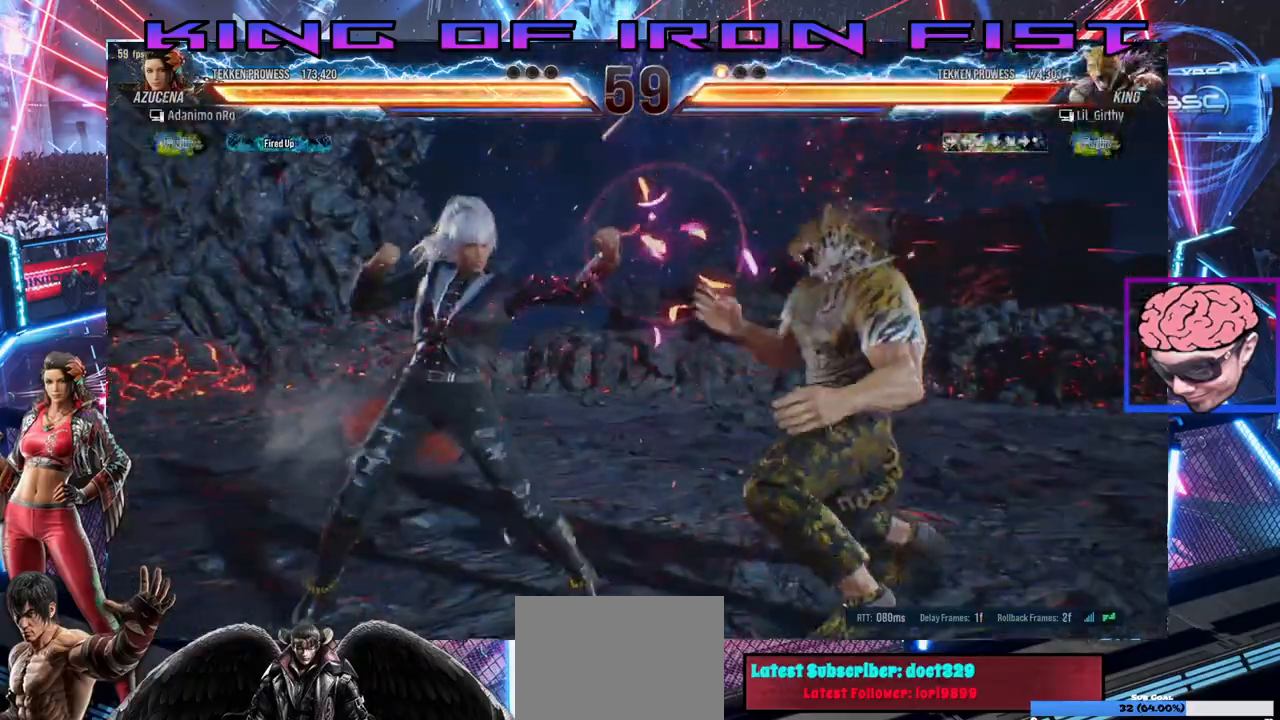
{"buttons": ["DPAD_RIGHT"], "left_stick": "center", "right_stick": "center", "events": [[50, "DPAD_DOWN", "down"], [100, "TRIANGLE", "down"], [217, "DPAD_DOWN", "up"], [217, "TRIANGLE", "up"], [250, "DPAD_RIGHT", "down"], [333, "CIRCLE", "down"], [333, "CROSS", "down"], [500, "CIRCLE", "up"], [500, "CROSS", "up"]]}
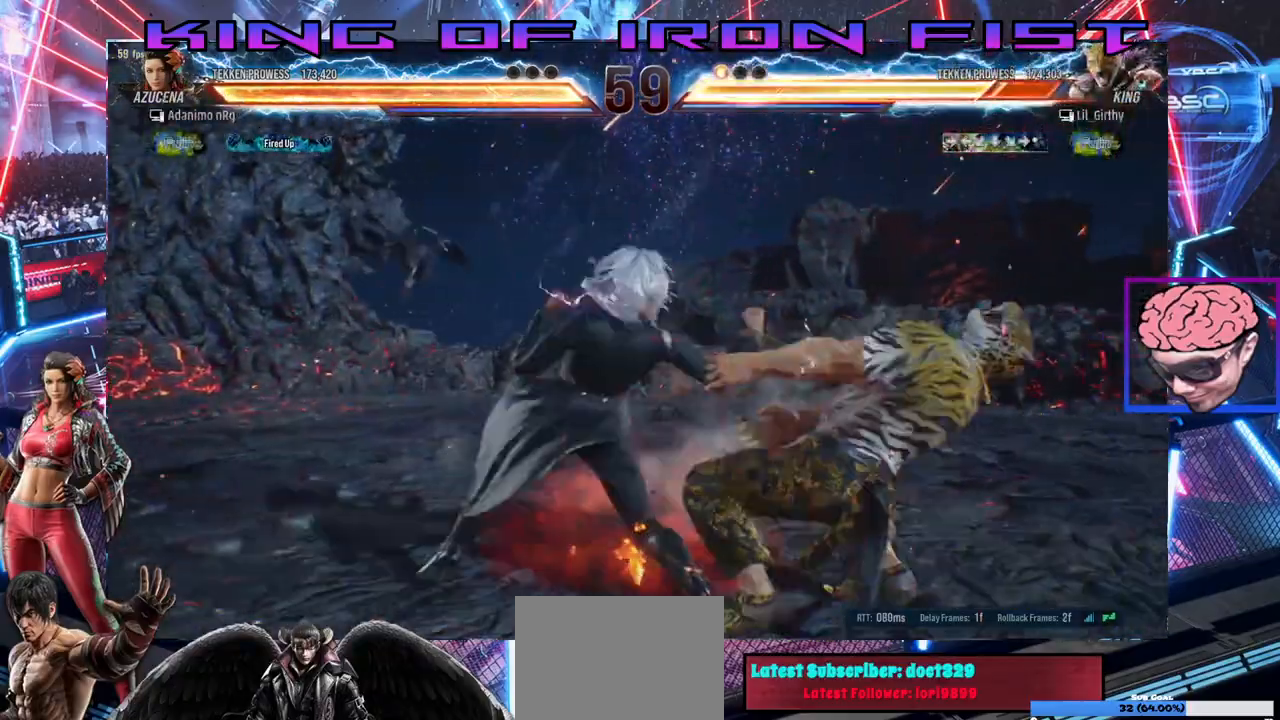
{"buttons": ["DPAD_RIGHT"], "left_stick": "center", "right_stick": "center", "events": []}
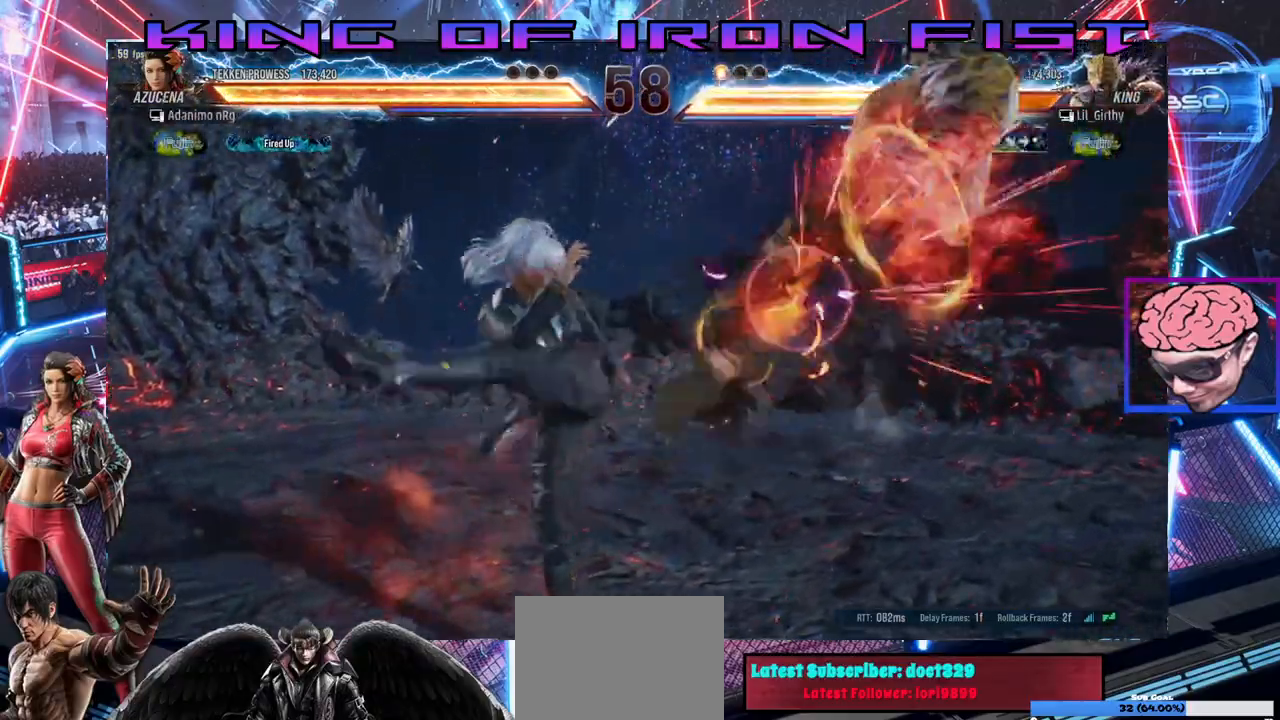
{"buttons": ["SQUARE", "DPAD_RIGHT"], "left_stick": "center", "right_stick": "center", "events": [[317, "CIRCLE", "down"], [383, "CIRCLE", "up"], [467, "SQUARE", "down"]]}
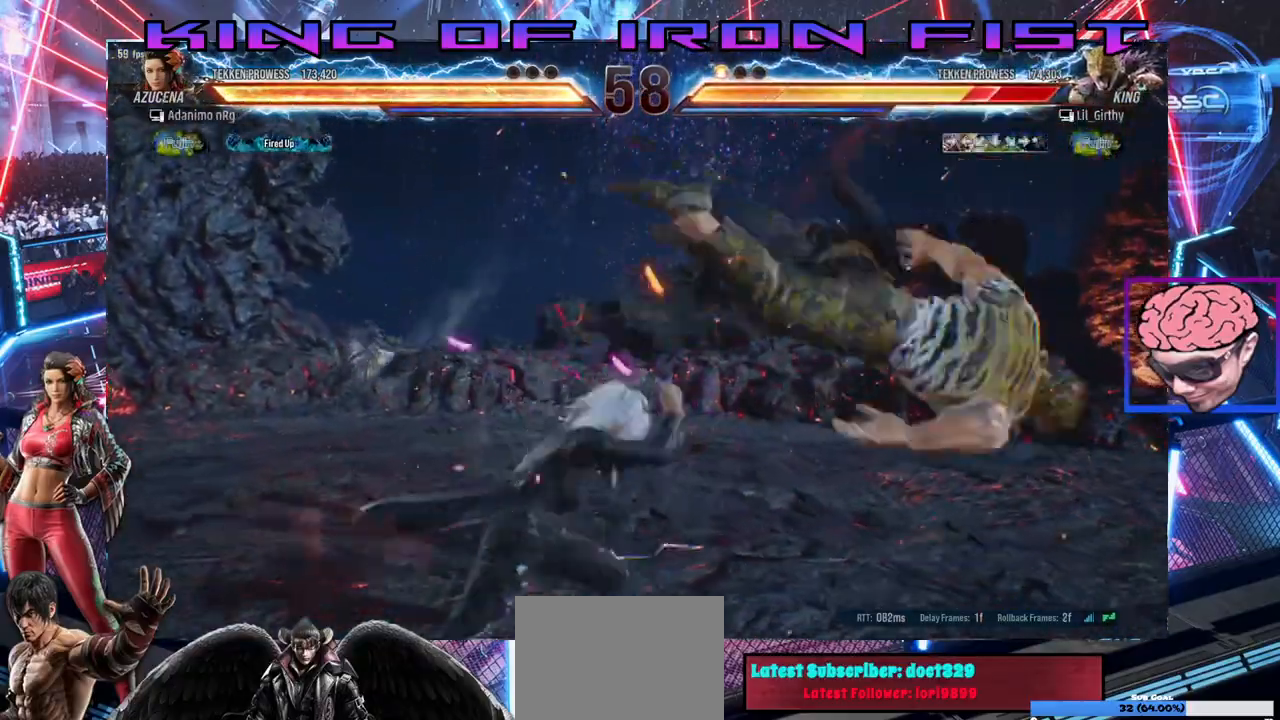
{"buttons": ["SQUARE", "TRIANGLE", "DPAD_RIGHT"], "left_stick": "center", "right_stick": "center", "events": [[17, "TRIANGLE", "down"], [50, "SQUARE", "up"], [67, "TRIANGLE", "up"], [117, "SQUARE", "down"], [167, "TRIANGLE", "down"], [183, "SQUARE", "up"], [233, "TRIANGLE", "up"], [250, "SQUARE", "down"], [283, "TRIANGLE", "down"], [317, "SQUARE", "up"], [317, "TRIANGLE", "up"], [333, "SQUARE", "down"], [400, "TRIANGLE", "down"], [433, "SQUARE", "up"], [483, "SQUARE", "down"]]}
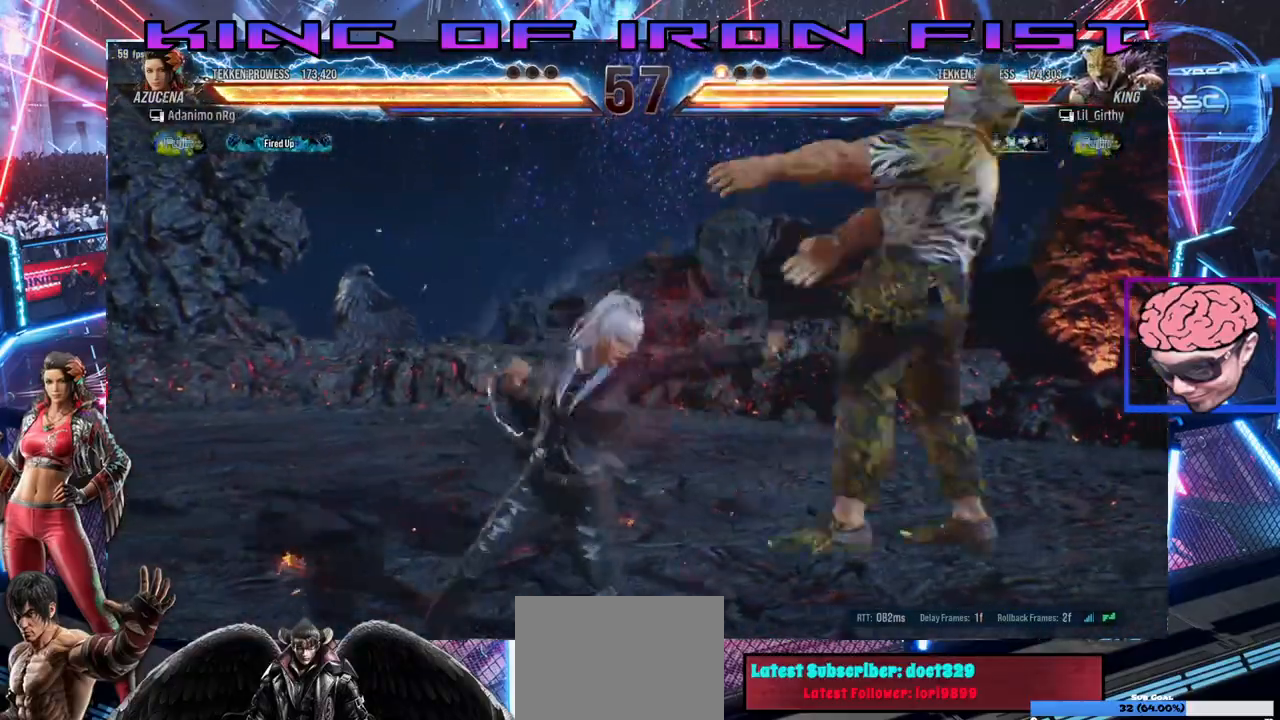
{"buttons": [], "left_stick": "center", "right_stick": "center", "events": [[33, "SQUARE", "up"], [83, "TRIANGLE", "up"], [100, "SQUARE", "down"], [150, "SQUARE", "up"], [150, "TRIANGLE", "down"], [217, "SQUARE", "down"], [250, "TRIANGLE", "up"], [267, "TRIANGLE", "down"], [333, "DPAD_RIGHT", "up"], [333, "SQUARE", "up"], [333, "TRIANGLE", "up"]]}
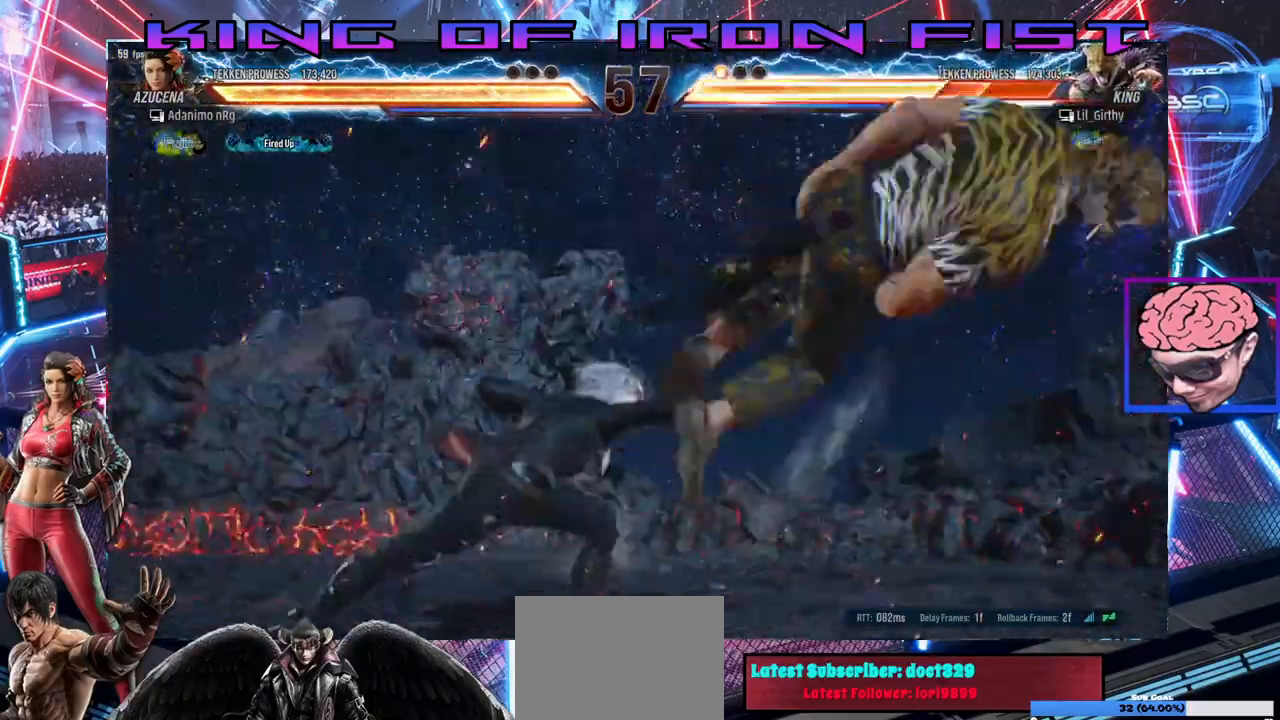
{"buttons": [], "left_stick": "center", "right_stick": "center"}
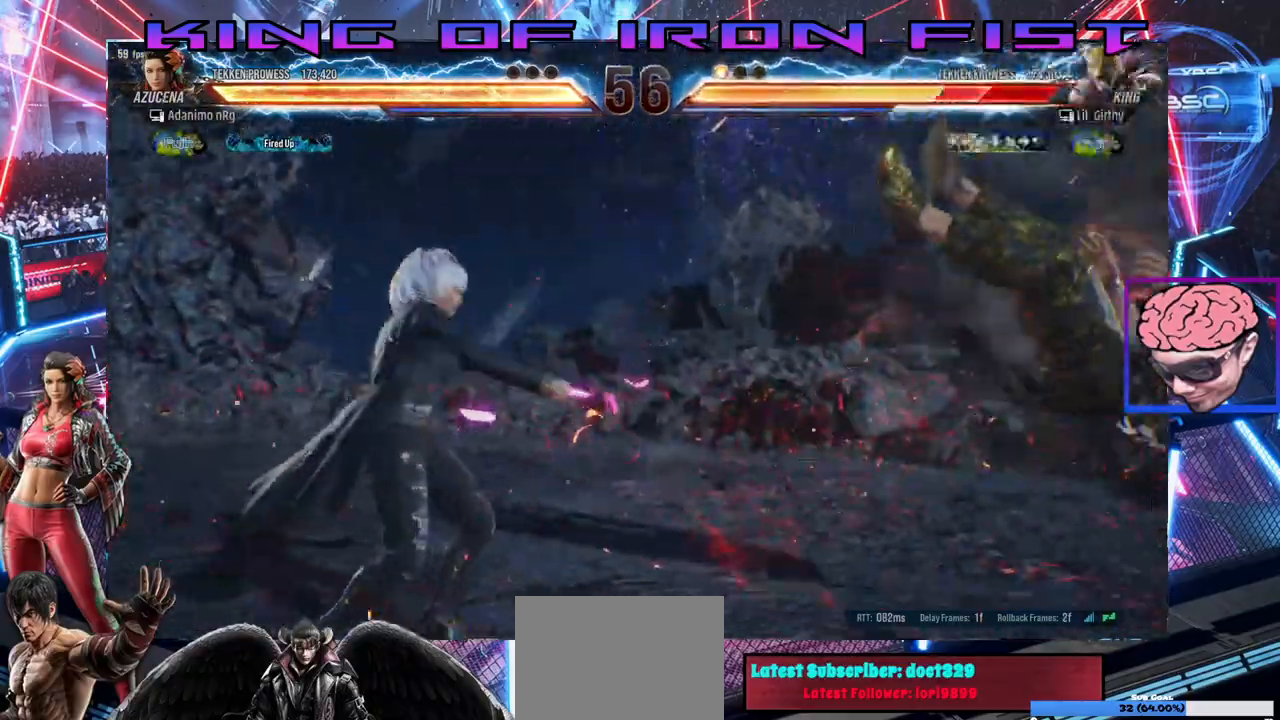
{"buttons": ["SQUARE", "TRIANGLE", "DPAD_RIGHT"], "left_stick": "center", "right_stick": "center", "events": [[17, "DPAD_RIGHT", "down"], [317, "TRIANGLE", "down"], [417, "SQUARE", "down"], [450, "TRIANGLE", "up"], [483, "TRIANGLE", "down"]]}
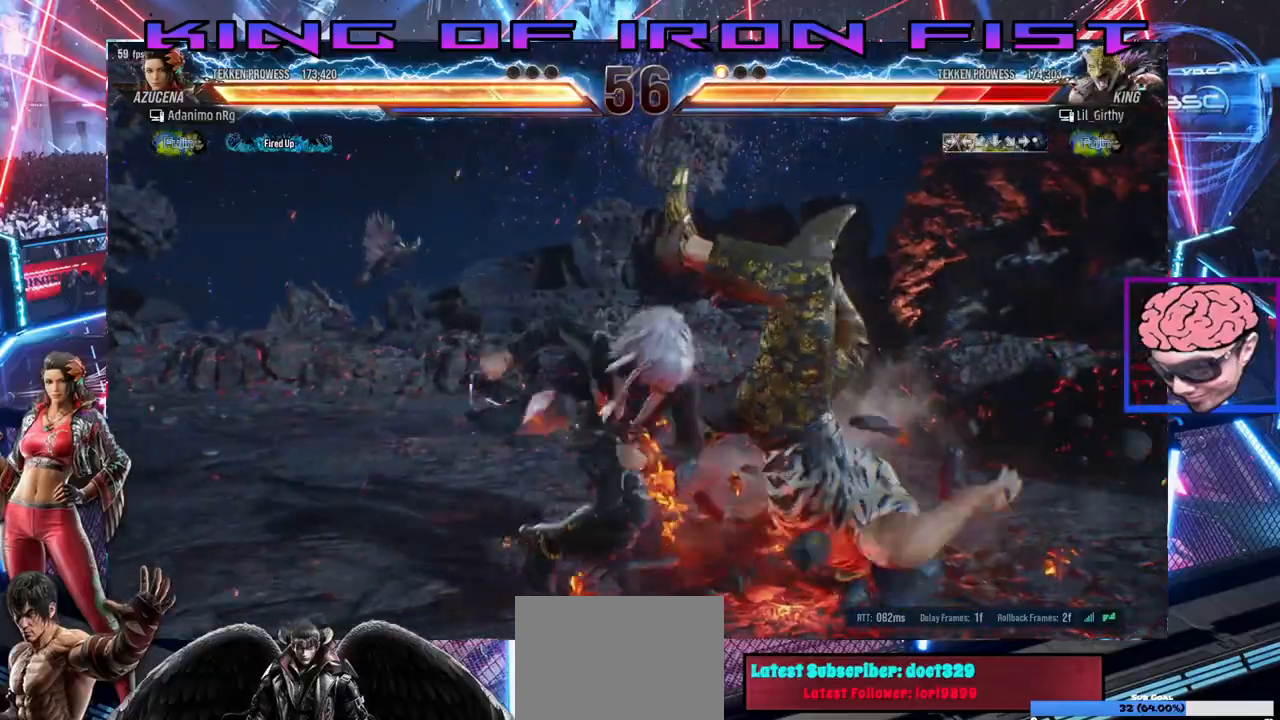
{"buttons": ["CIRCLE", "DPAD_RIGHT"], "left_stick": "center", "right_stick": "center", "events": [[17, "SQUARE", "up"], [67, "SQUARE", "down"], [100, "TRIANGLE", "up"], [183, "CROSS", "down"], [200, "SQUARE", "up"], [233, "CIRCLE", "down"], [233, "CROSS", "up"], [317, "CIRCLE", "up"], [317, "CROSS", "down"], [350, "CIRCLE", "down"], [367, "CROSS", "up"], [417, "CIRCLE", "up"], [483, "CIRCLE", "down"]]}